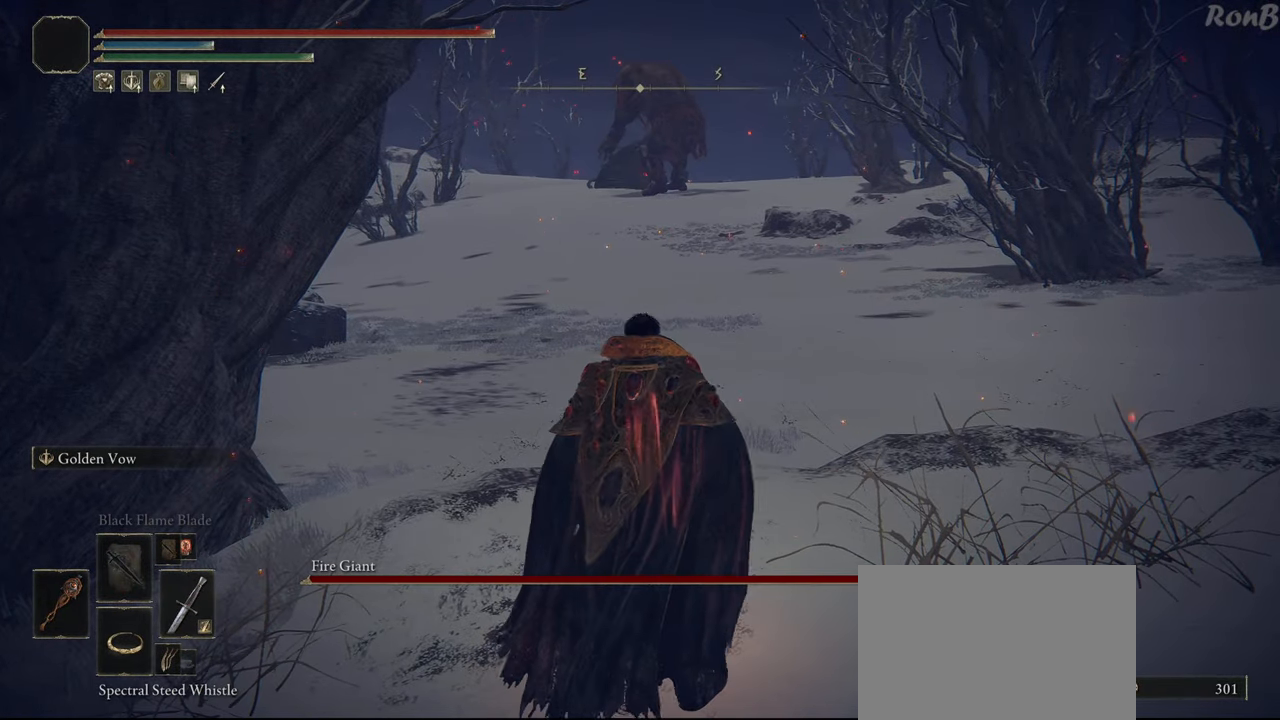
Gameplay with a controller (PlayStation layout); each line is a JSON object with the inputs held at the frame after it (dt_ms = milliseconds from this image to that frame). "events" lists button and stick changes between this image and that frame as [ms after this image, input, new state], when the widget could be followed in between.
{"dt_ms": 500, "buttons": [], "left_stick": "center", "right_stick": "center", "events": [[67, "right_stick", "right"], [200, "right_stick", "center"]]}
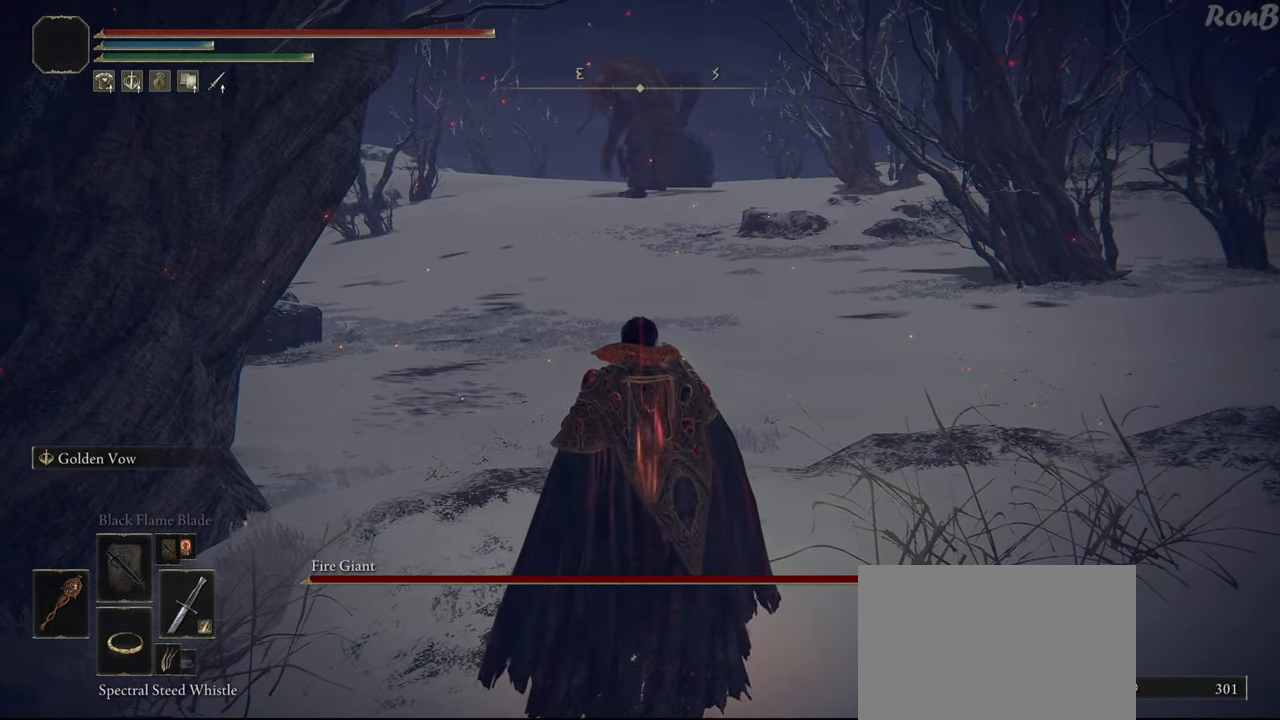
{"dt_ms": 500, "buttons": [], "left_stick": "center", "right_stick": "center", "events": [[67, "DPAD_UP", "down"], [167, "DPAD_UP", "up"]]}
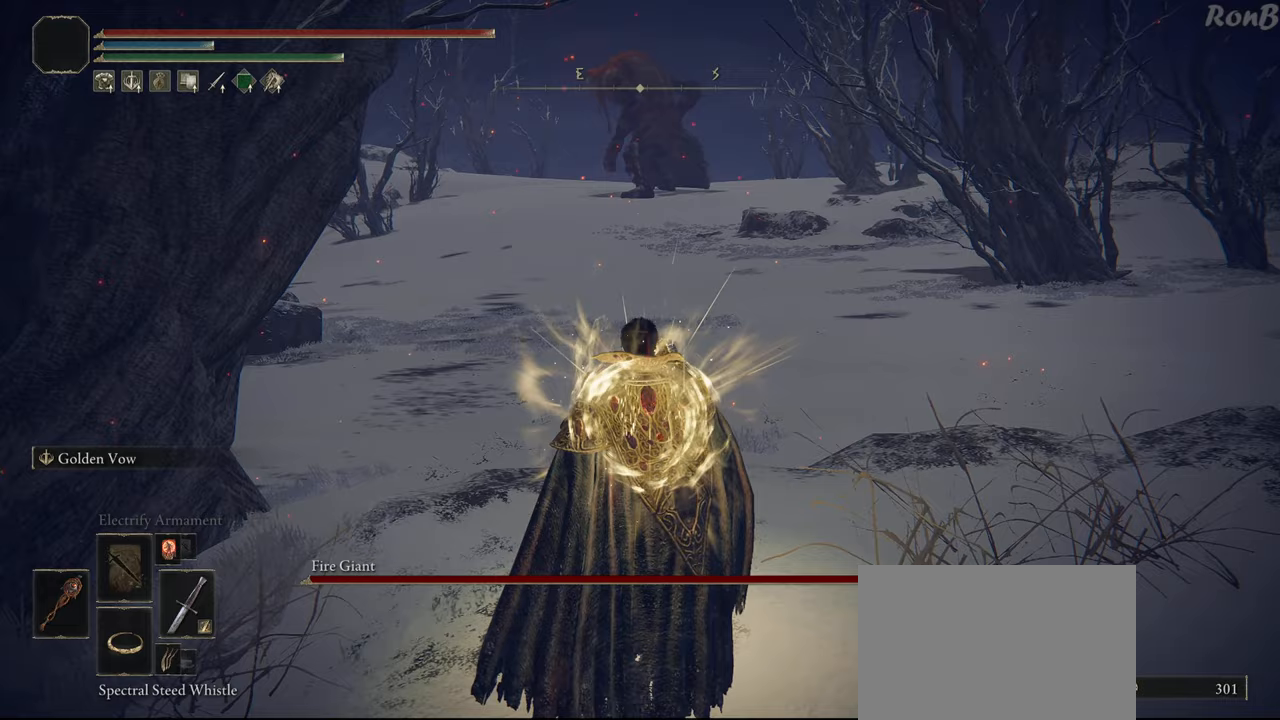
{"dt_ms": 500, "buttons": [], "left_stick": "center", "right_stick": "center", "events": []}
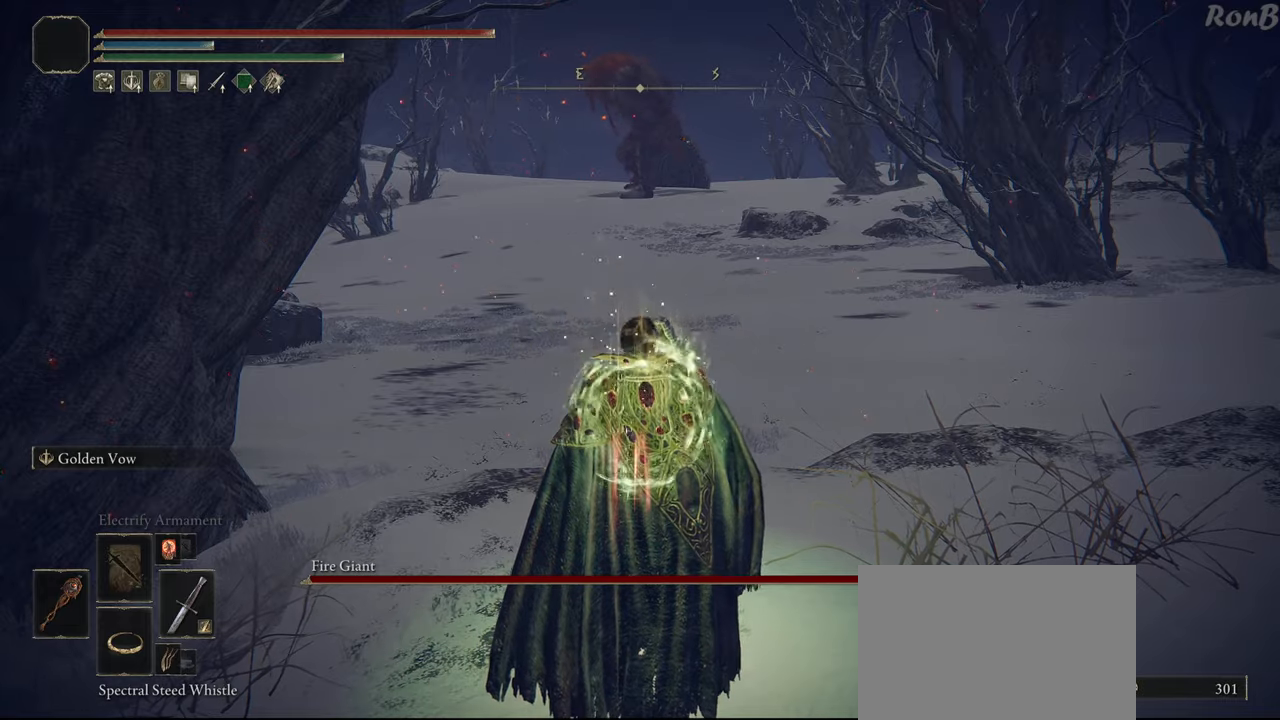
{"dt_ms": 500, "buttons": [], "left_stick": "center", "right_stick": "center", "events": [[267, "DPAD_RIGHT", "down"], [350, "DPAD_RIGHT", "up"]]}
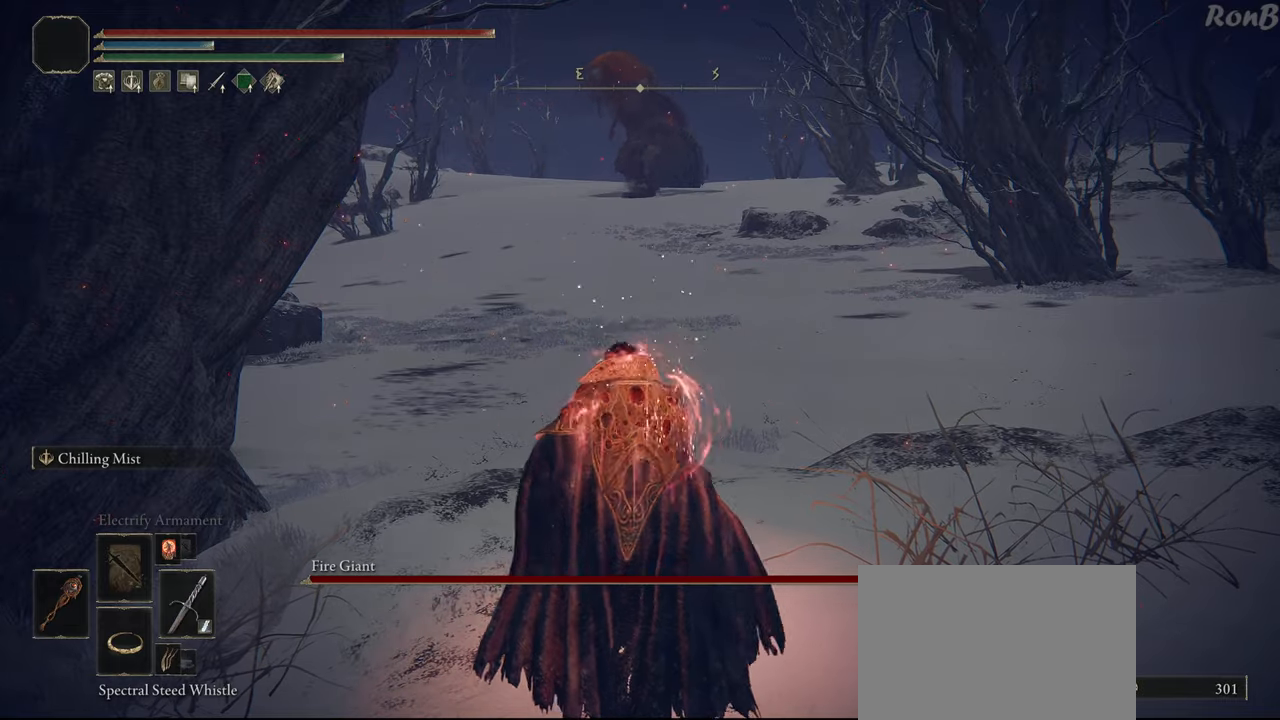
{"dt_ms": 500, "buttons": [], "left_stick": "up", "right_stick": "center", "events": [[200, "left_stick", "up"]]}
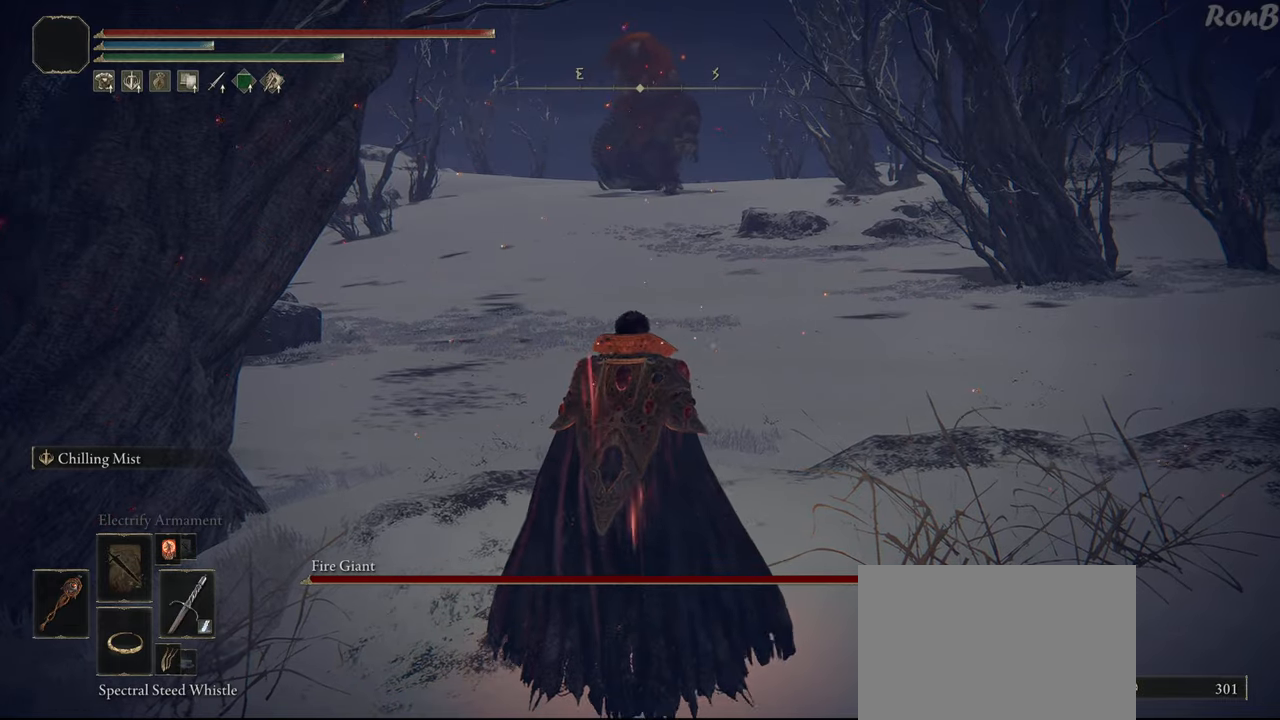
{"dt_ms": 500, "buttons": [], "left_stick": "center", "right_stick": "center", "events": [[150, "left_stick", "center"], [400, "DPAD_RIGHT", "down"], [483, "DPAD_RIGHT", "up"]]}
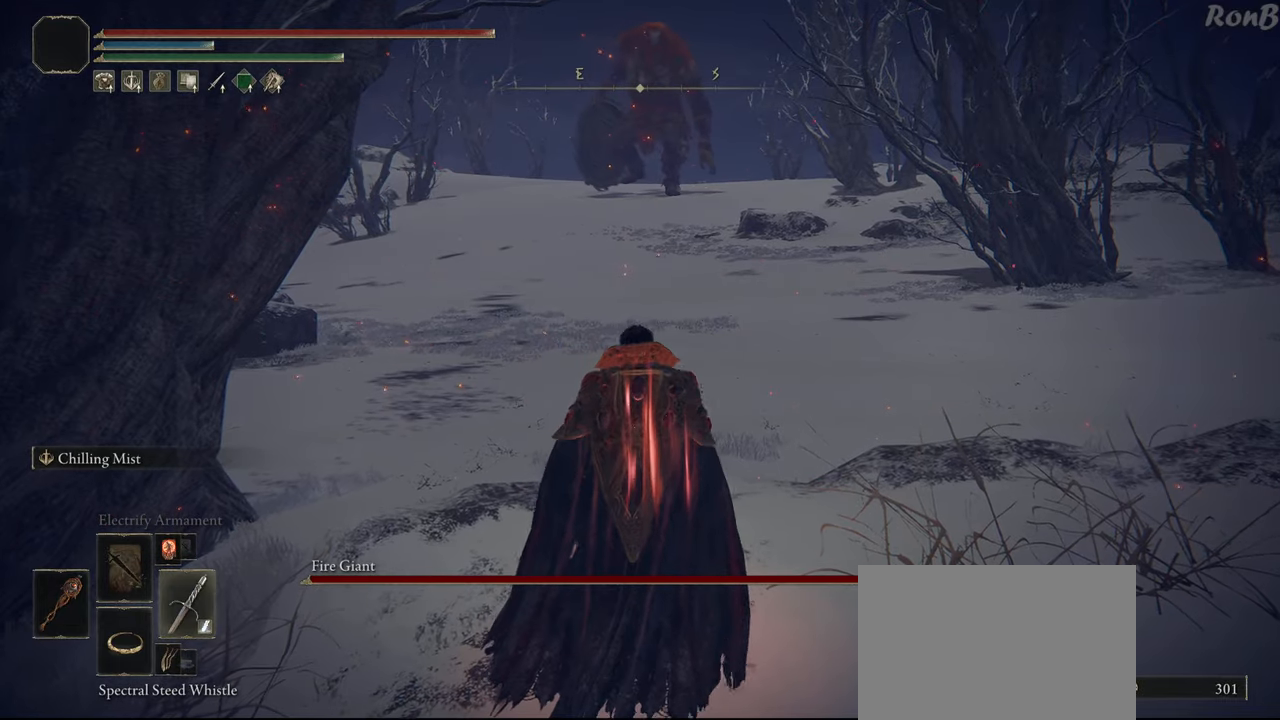
{"dt_ms": 500, "buttons": ["L1"], "left_stick": "center", "right_stick": "center", "events": [[500, "L1", "down"]]}
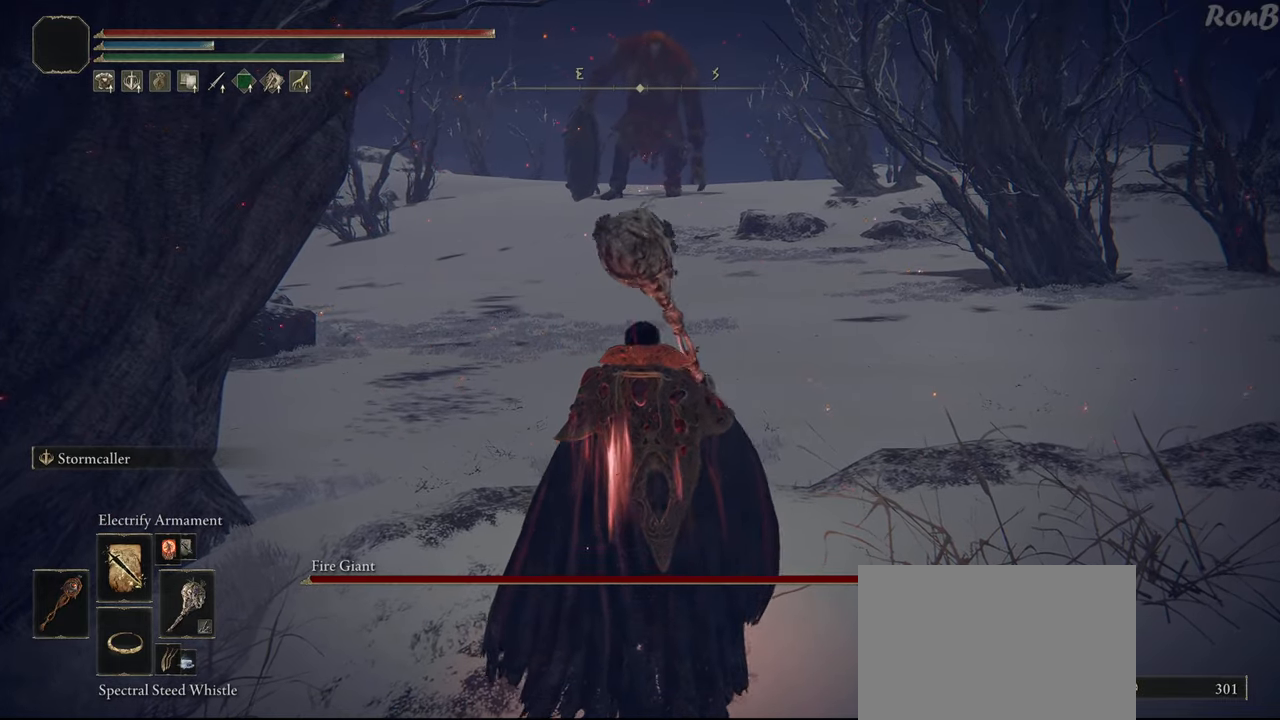
{"dt_ms": 500, "buttons": [], "left_stick": "center", "right_stick": "center", "events": [[100, "L1", "up"]]}
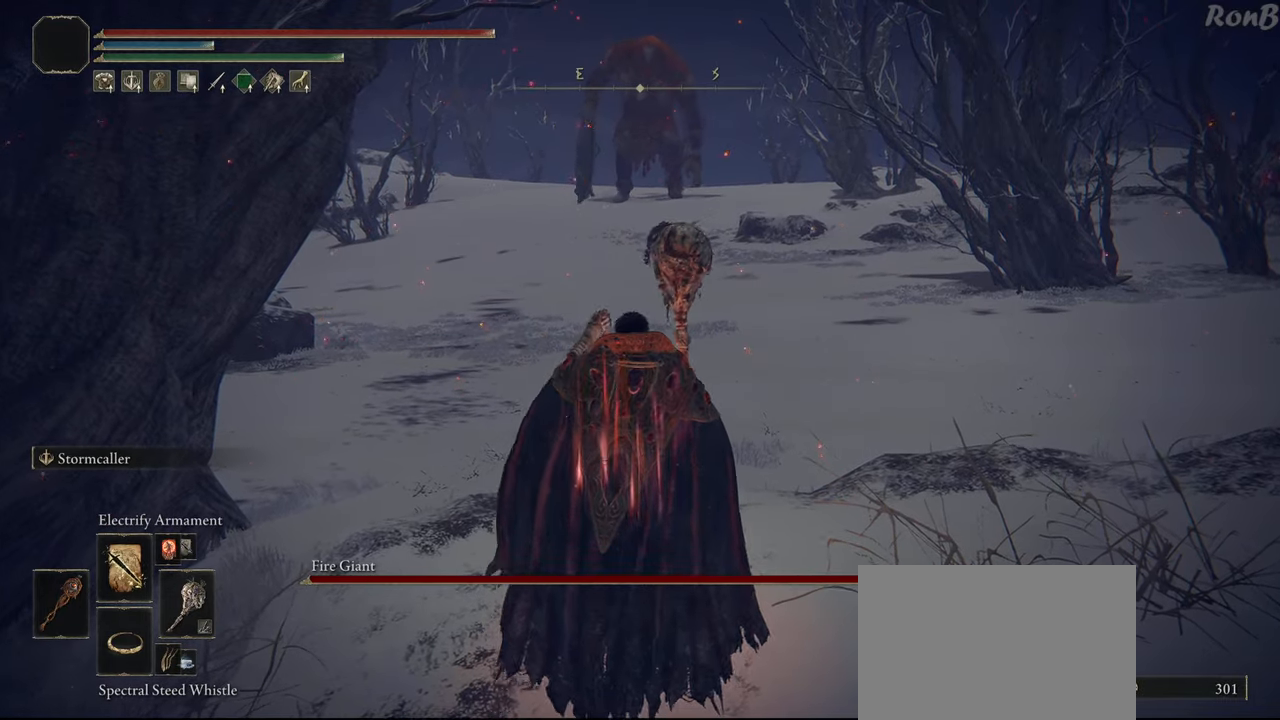
{"dt_ms": 500, "buttons": [], "left_stick": "center", "right_stick": "center", "events": []}
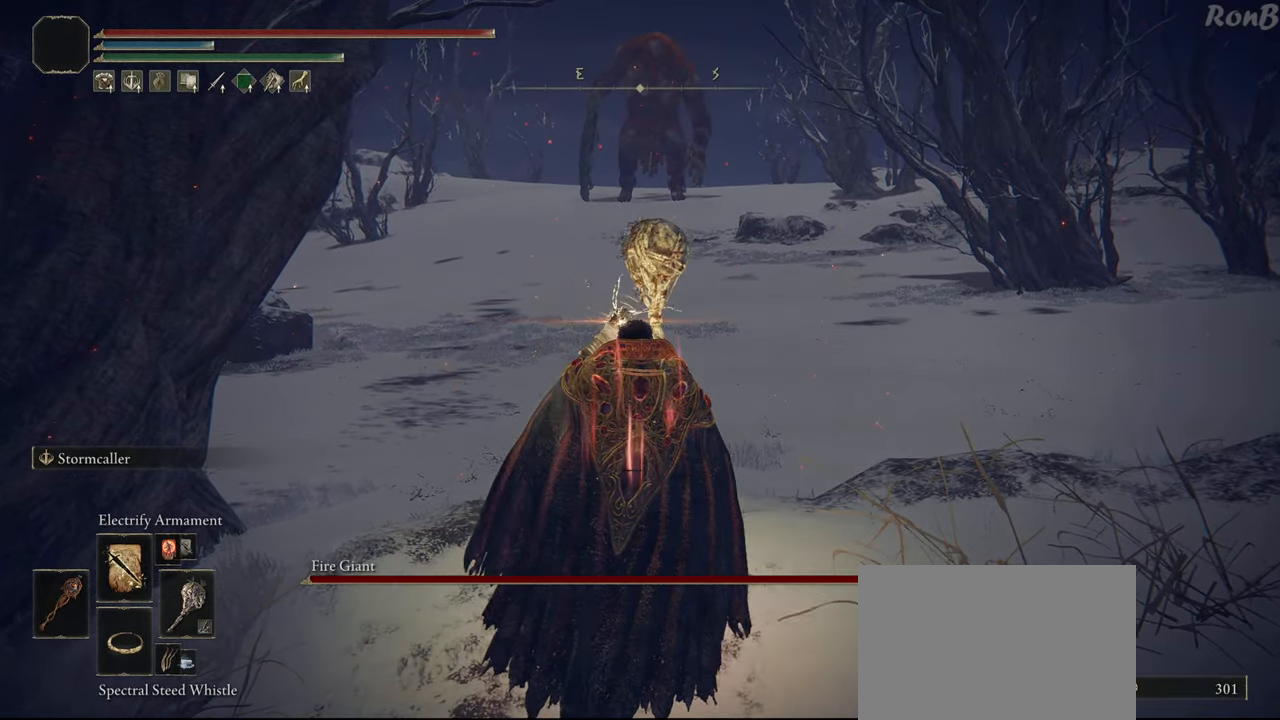
{"dt_ms": 500, "buttons": [], "left_stick": "center", "right_stick": "center", "events": []}
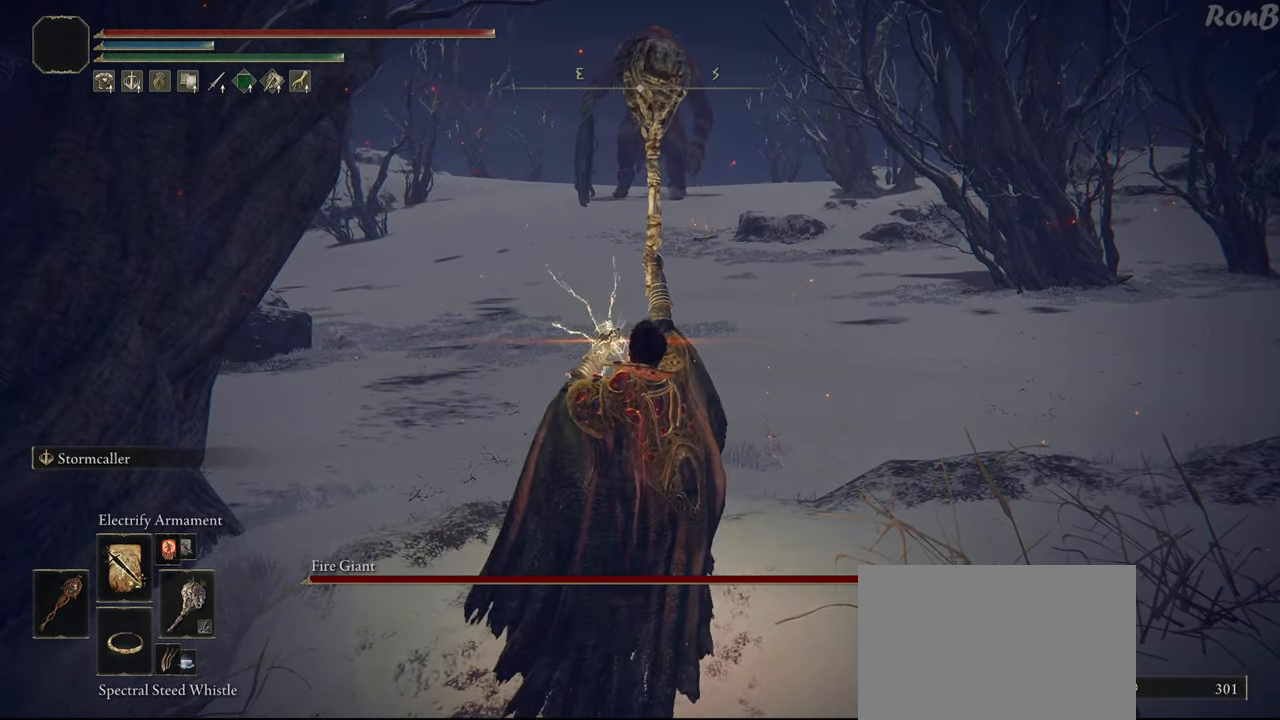
{"dt_ms": 500, "buttons": [], "left_stick": "center", "right_stick": "center"}
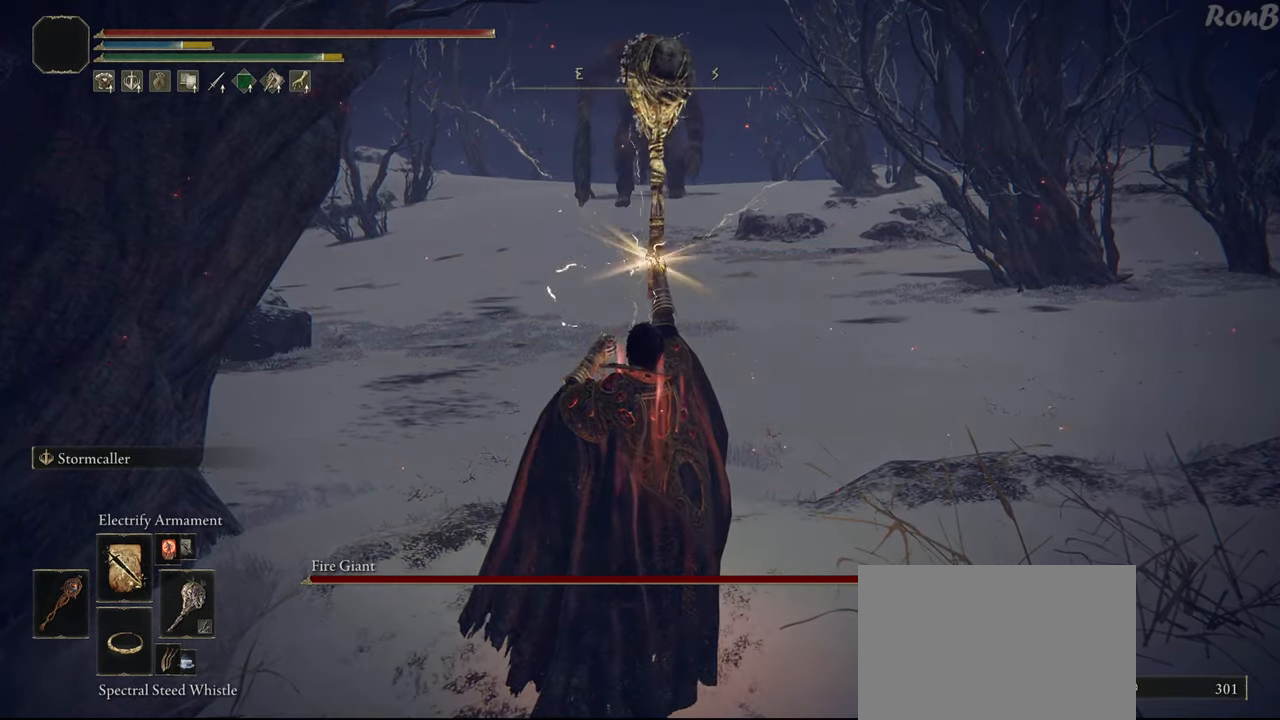
{"dt_ms": 500, "buttons": [], "left_stick": "center", "right_stick": "center", "events": []}
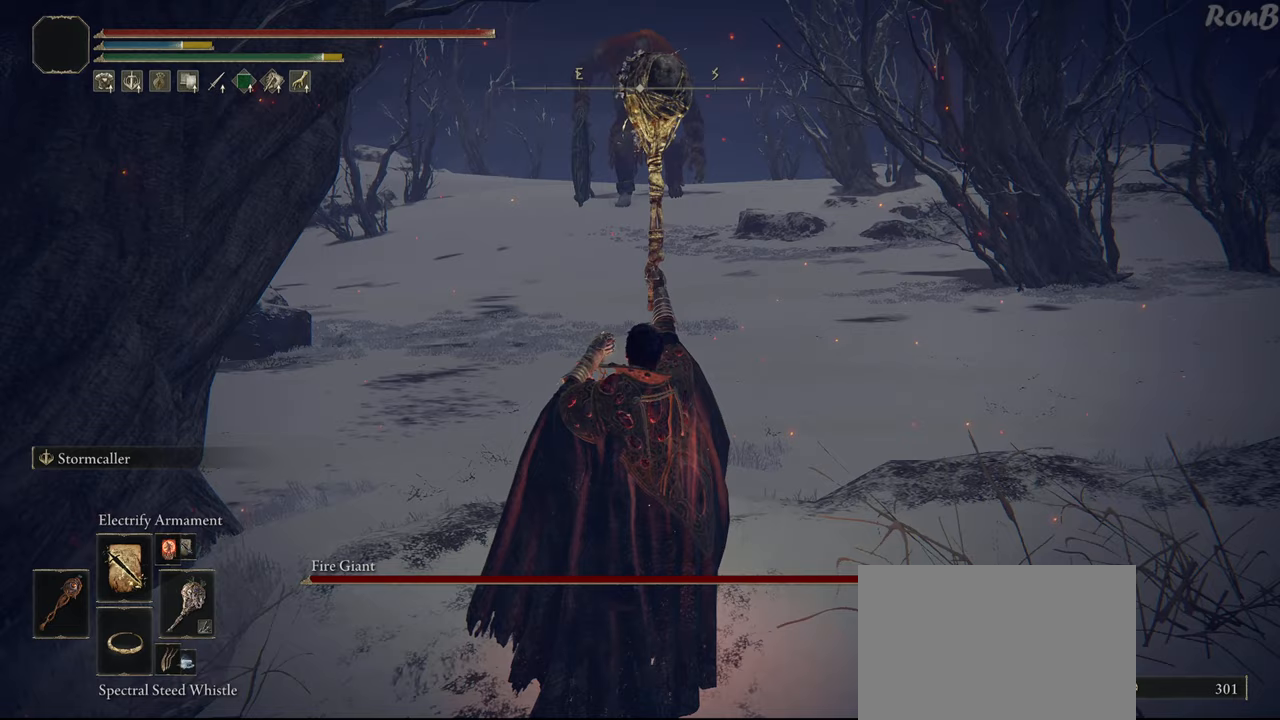
{"dt_ms": 500, "buttons": [], "left_stick": "center", "right_stick": "center", "events": [[400, "DPAD_UP", "down"], [433, "DPAD_UP", "up"]]}
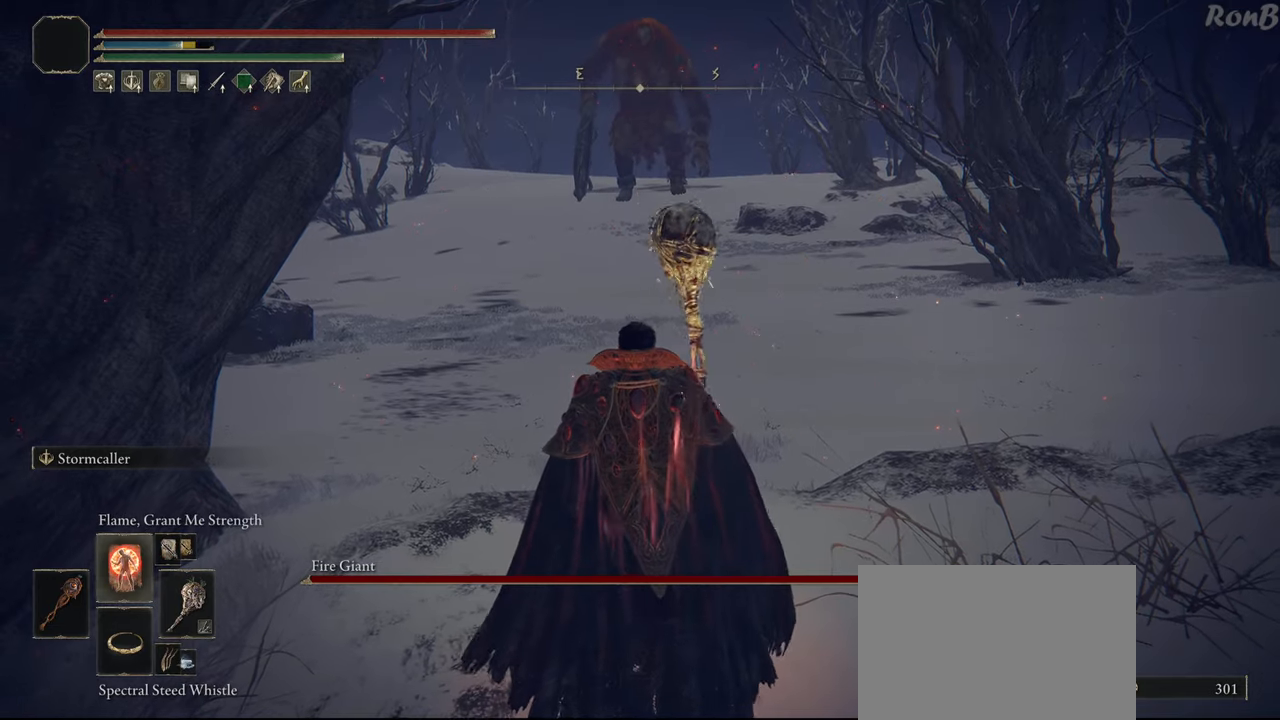
{"dt_ms": 500, "buttons": [], "left_stick": "up", "right_stick": "center", "events": [[300, "left_stick", "up"]]}
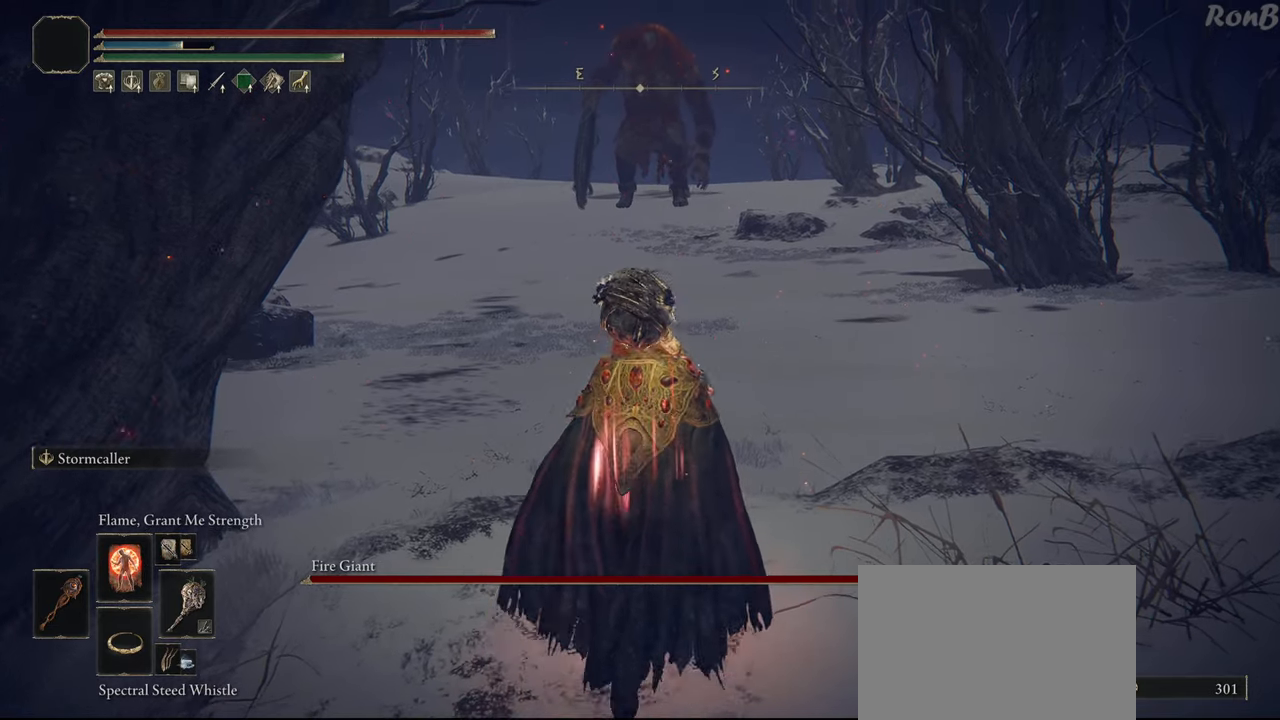
{"dt_ms": 500, "buttons": [], "left_stick": "center", "right_stick": "center", "events": [[67, "L1", "down"], [167, "L1", "up"], [367, "left_stick", "center"]]}
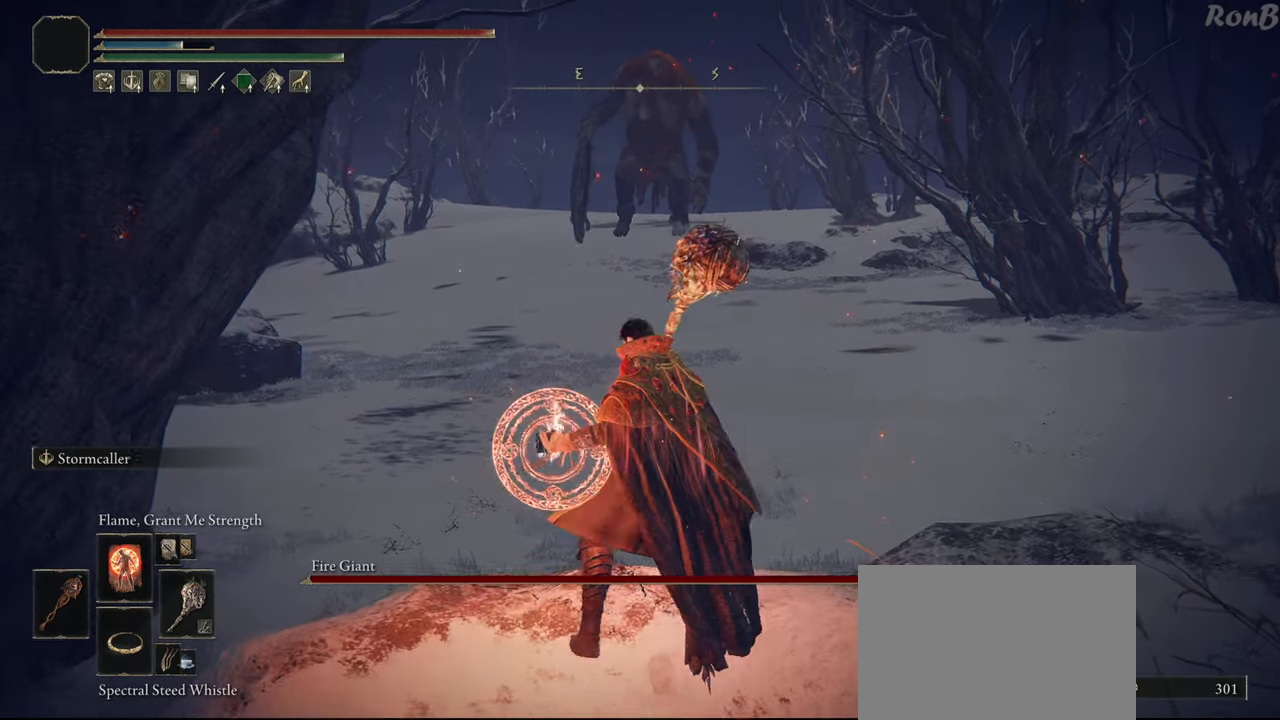
{"dt_ms": 500, "buttons": [], "left_stick": "center", "right_stick": "center", "events": []}
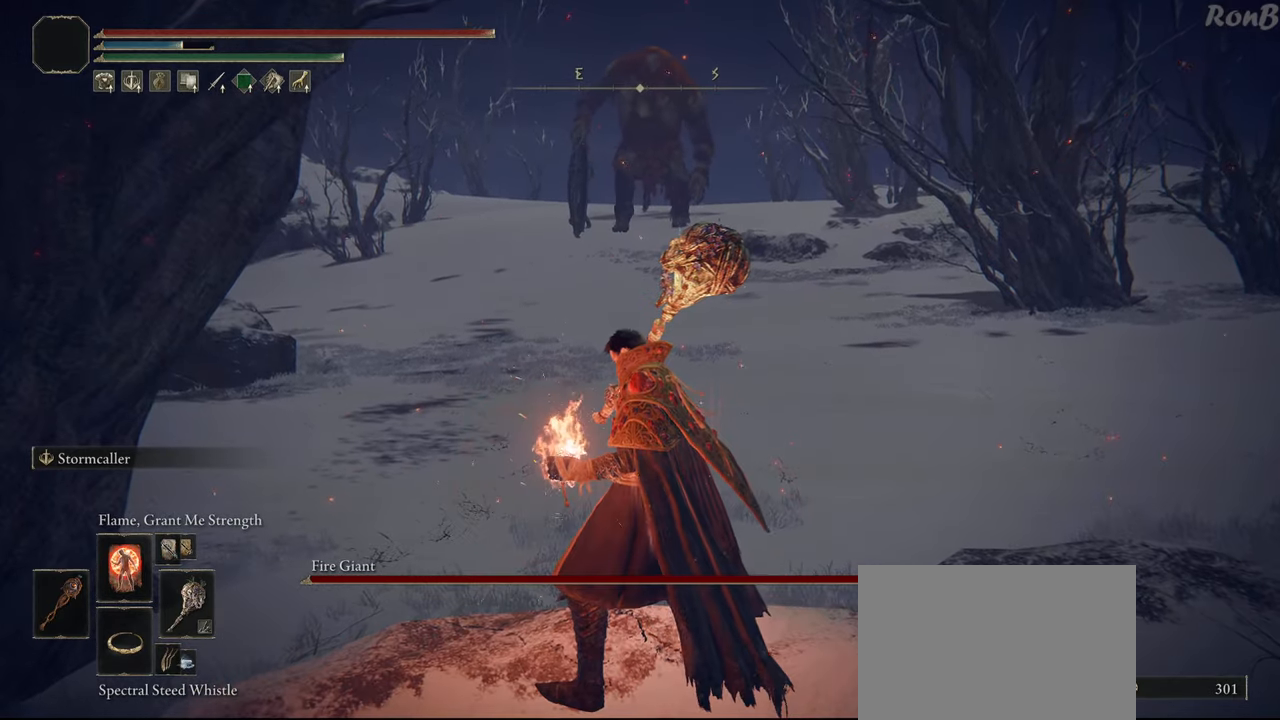
{"dt_ms": 500, "buttons": [], "left_stick": "center", "right_stick": "center", "events": []}
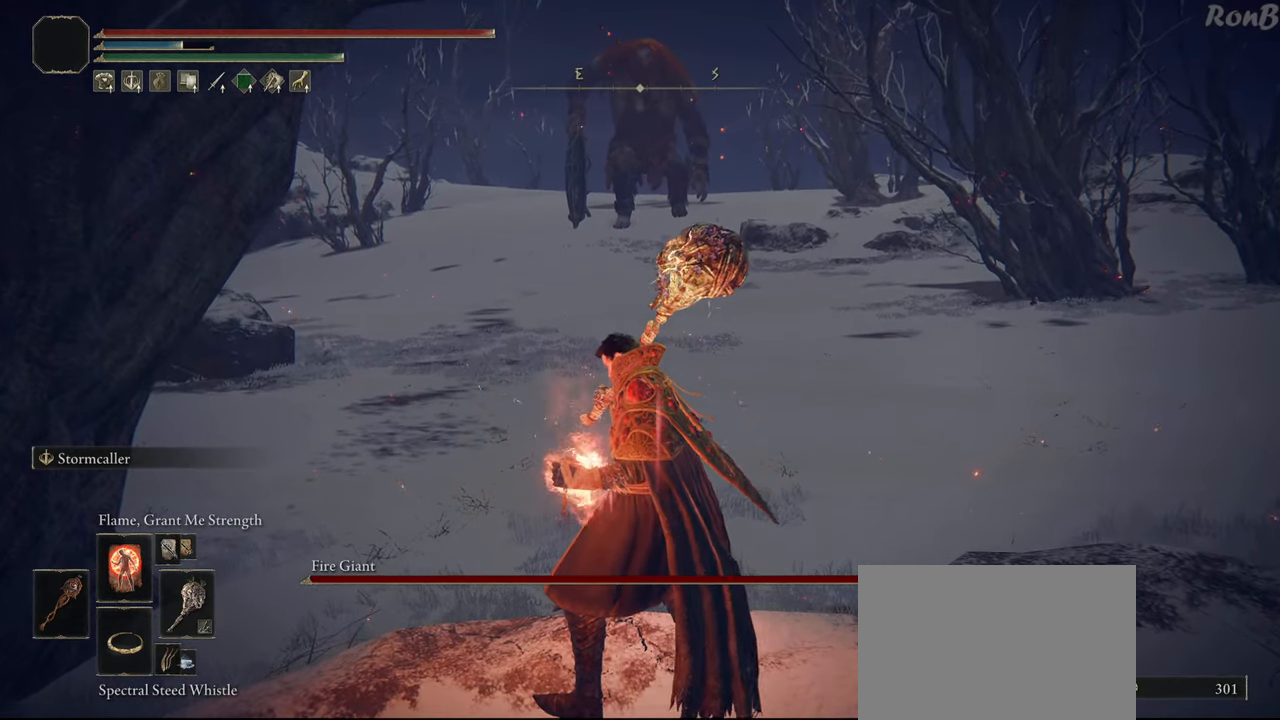
{"dt_ms": 500, "buttons": [], "left_stick": "center", "right_stick": "center", "events": []}
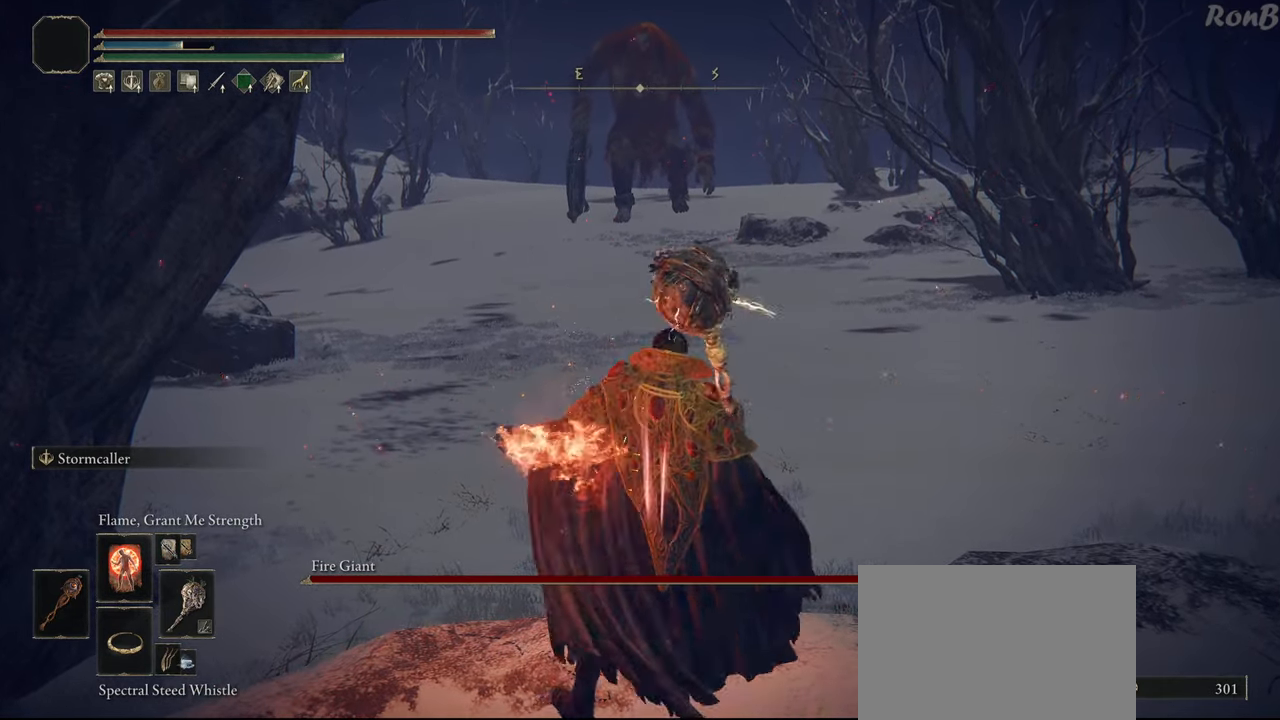
{"dt_ms": 500, "buttons": ["SQUARE"], "left_stick": "up-right", "right_stick": "center", "events": [[417, "left_stick", "up-right"], [467, "SQUARE", "down"]]}
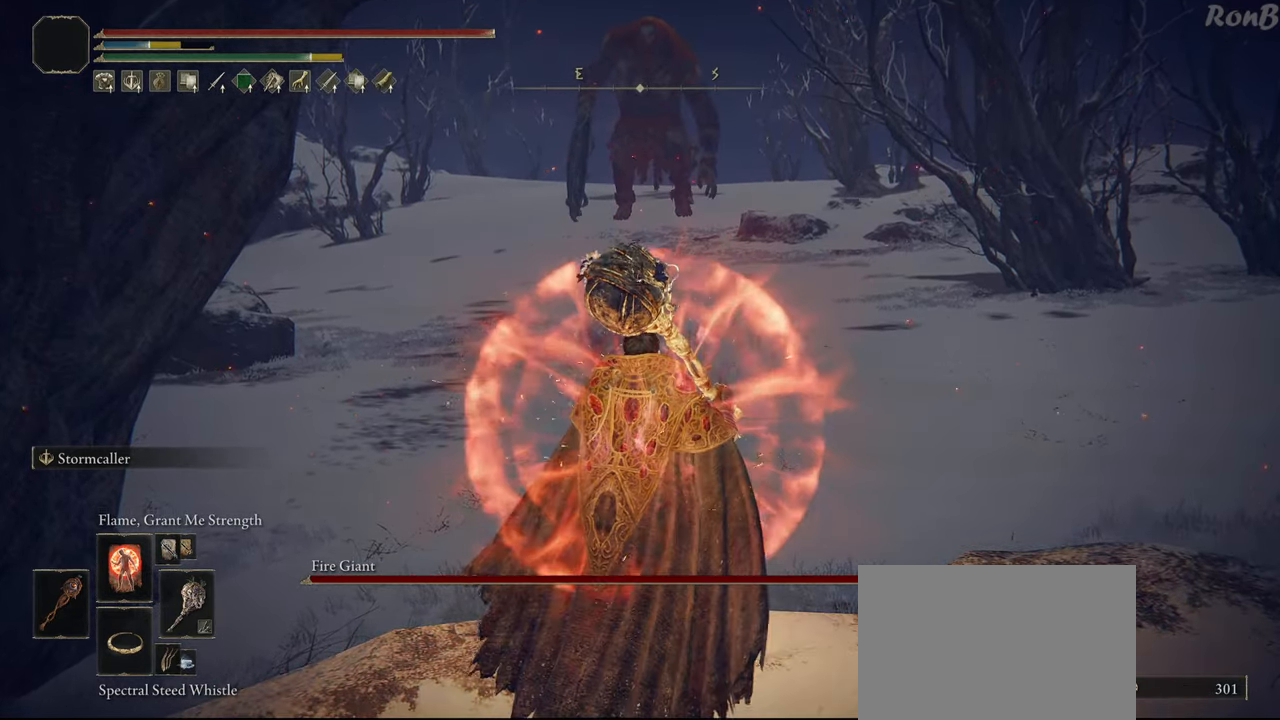
{"dt_ms": 500, "buttons": ["SQUARE"], "left_stick": "up", "right_stick": "center", "events": [[50, "SQUARE", "up"], [133, "SQUARE", "down"], [183, "left_stick", "up"], [217, "SQUARE", "up"], [300, "SQUARE", "down"], [367, "SQUARE", "up"], [467, "SQUARE", "down"]]}
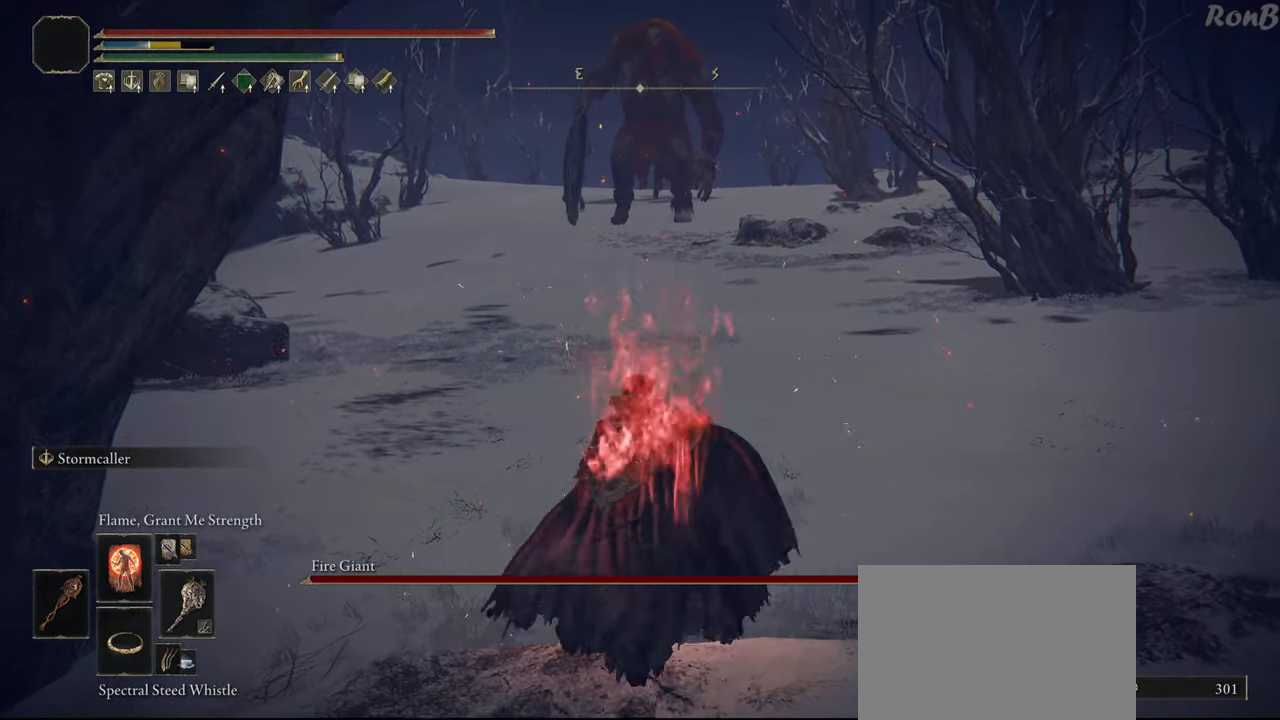
{"dt_ms": 500, "buttons": [], "left_stick": "up", "right_stick": "center", "events": [[67, "SQUARE", "up"], [150, "SQUARE", "down"], [217, "SQUARE", "up"], [317, "SQUARE", "down"], [400, "SQUARE", "up"]]}
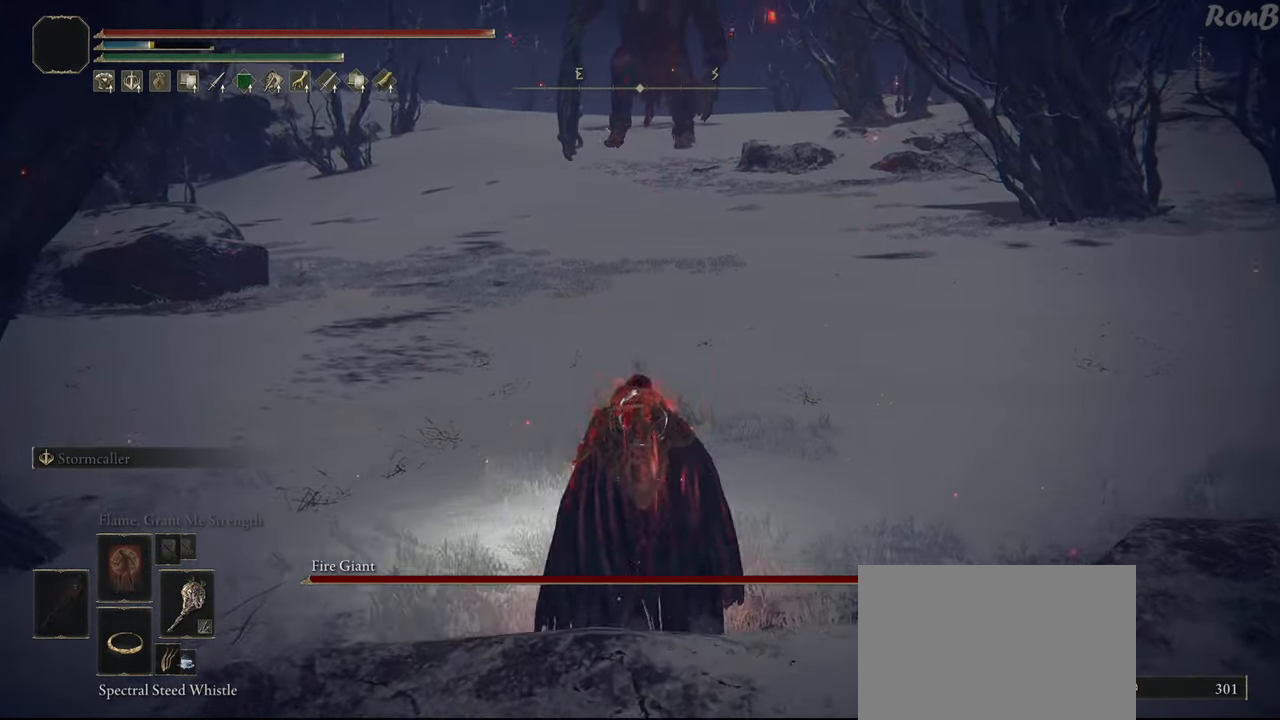
{"dt_ms": 500, "buttons": [], "left_stick": "up", "right_stick": "center", "events": [[17, "SQUARE", "down"], [50, "SQUARE", "up"]]}
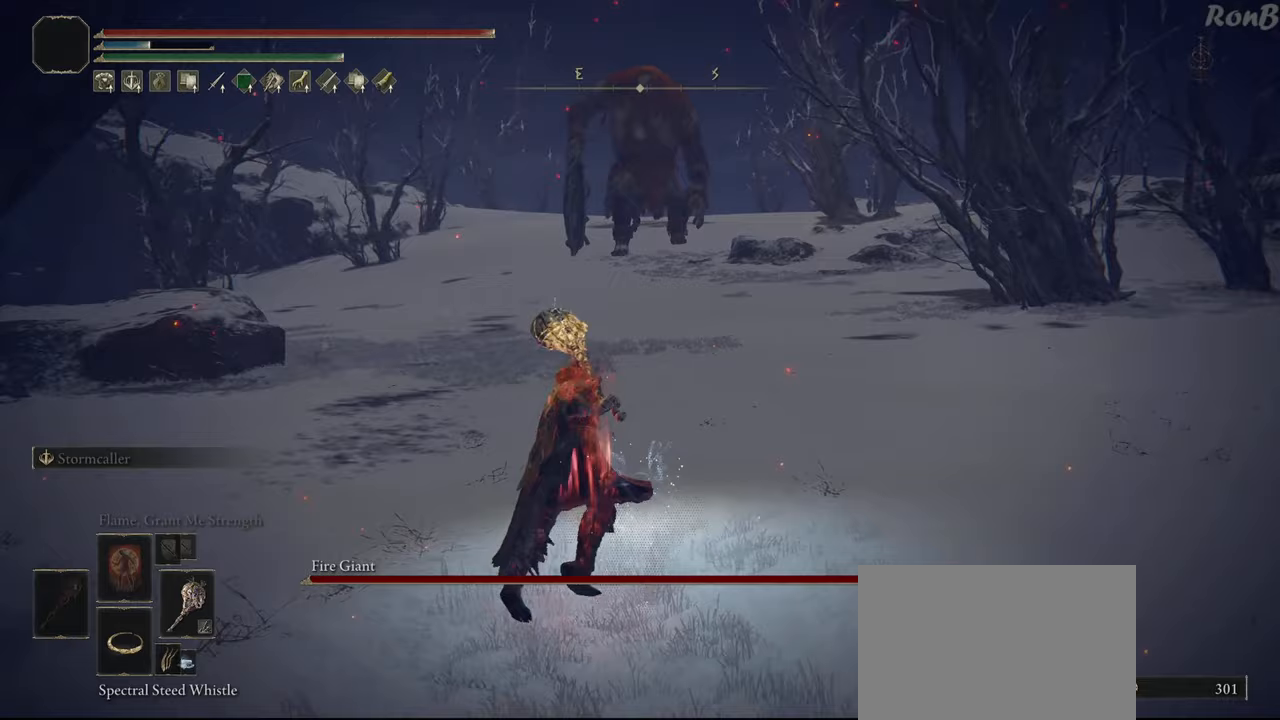
{"dt_ms": 500, "buttons": [], "left_stick": "up", "right_stick": "center", "events": [[217, "right_stick", "up-right"], [367, "right_stick", "center"]]}
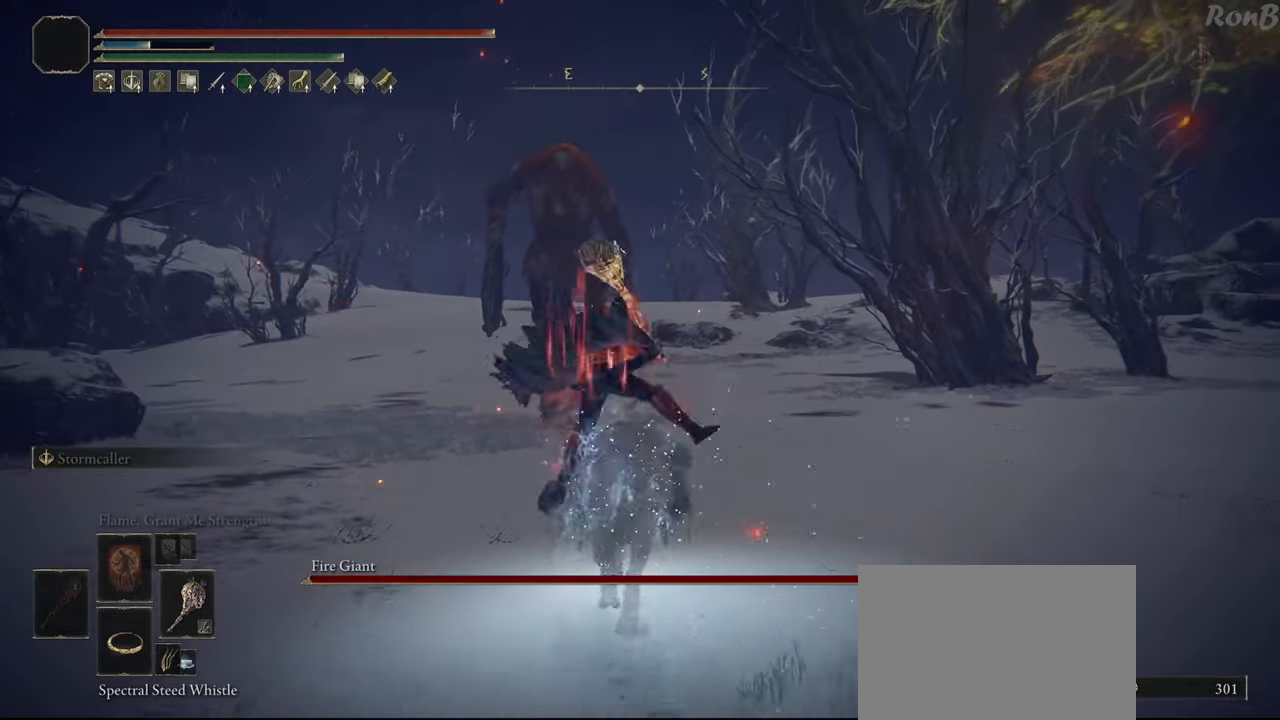
{"dt_ms": 1000, "buttons": [], "left_stick": "up", "right_stick": "center"}
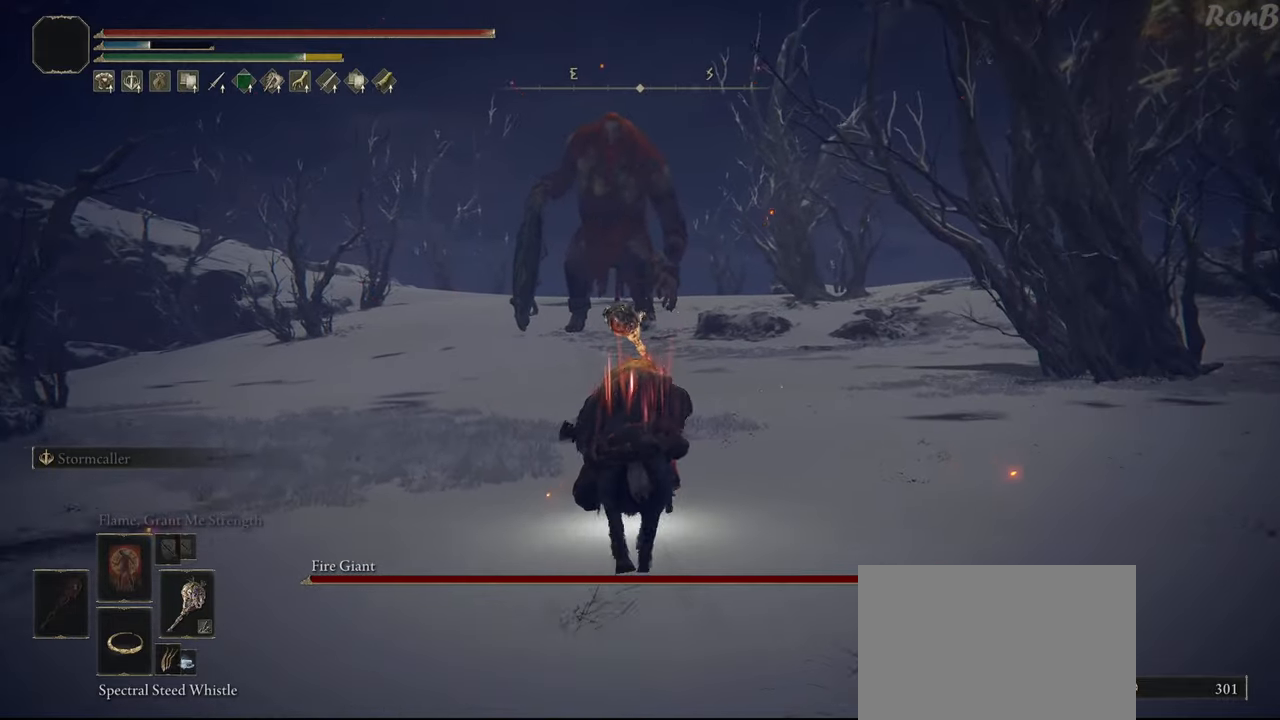
{"dt_ms": 500, "buttons": [], "left_stick": "up", "right_stick": "center", "events": []}
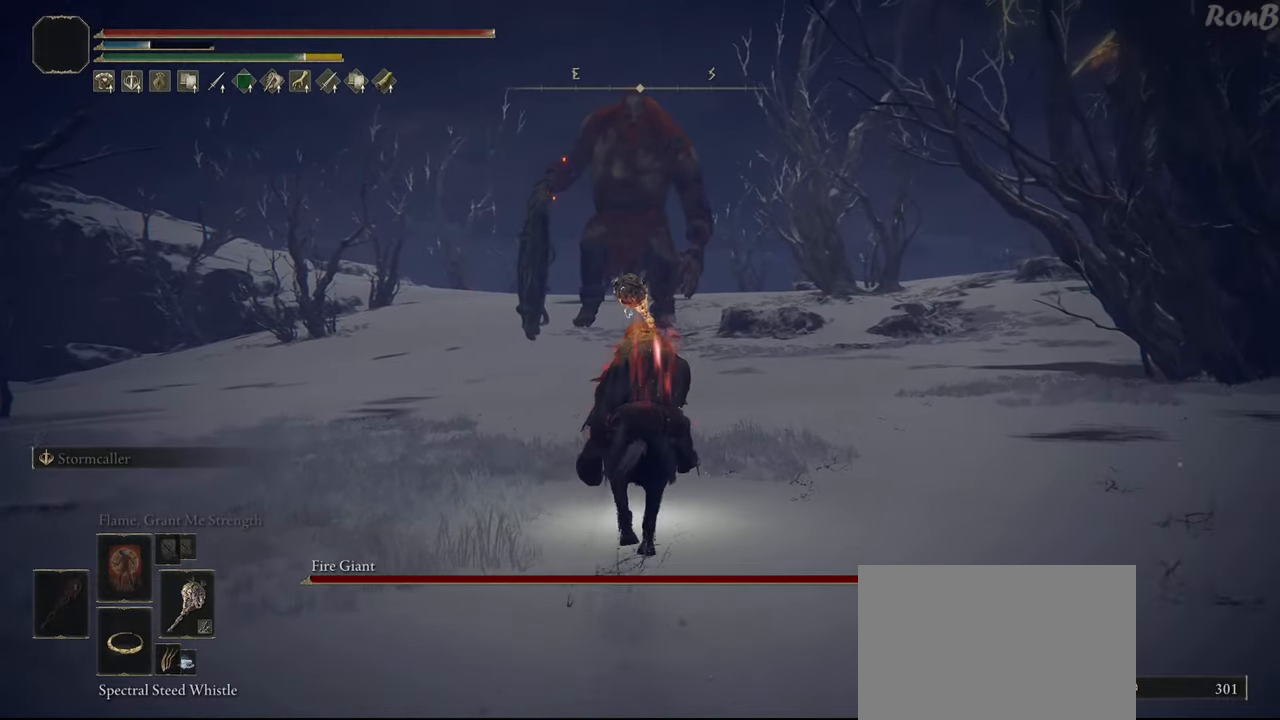
{"dt_ms": 500, "buttons": [], "left_stick": "up", "right_stick": "center", "events": []}
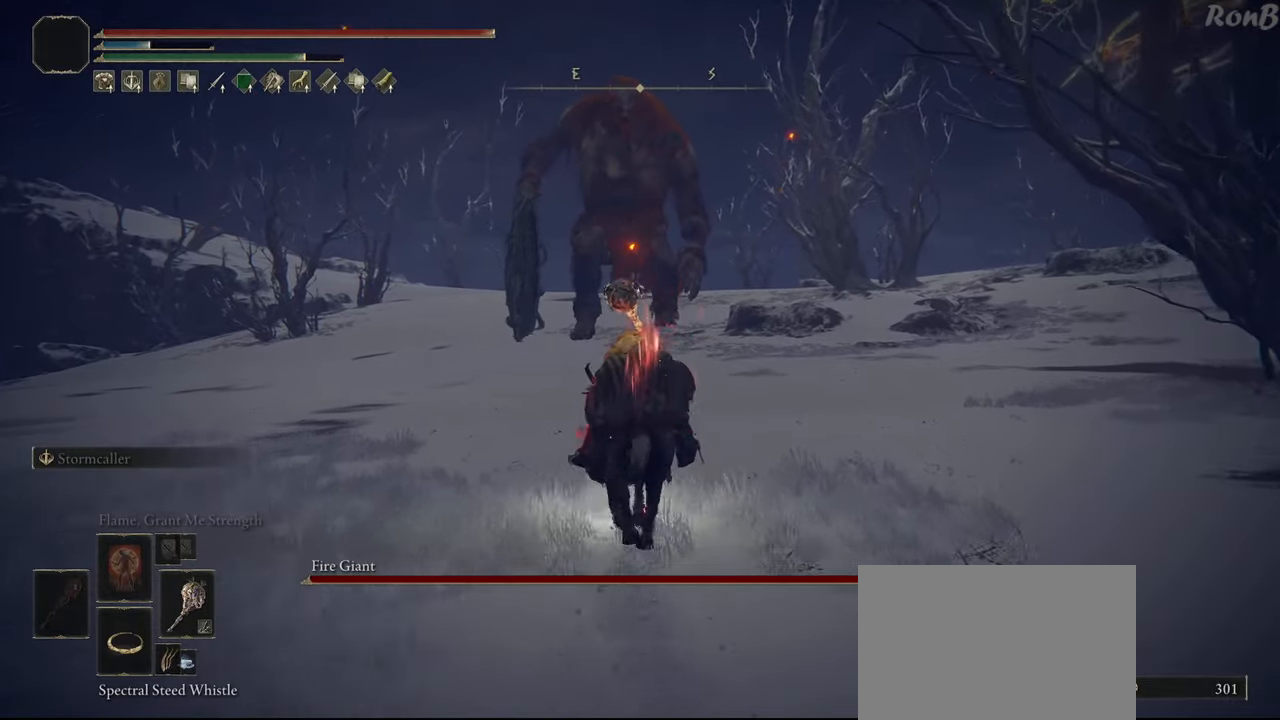
{"dt_ms": 500, "buttons": [], "left_stick": "up", "right_stick": "center", "events": []}
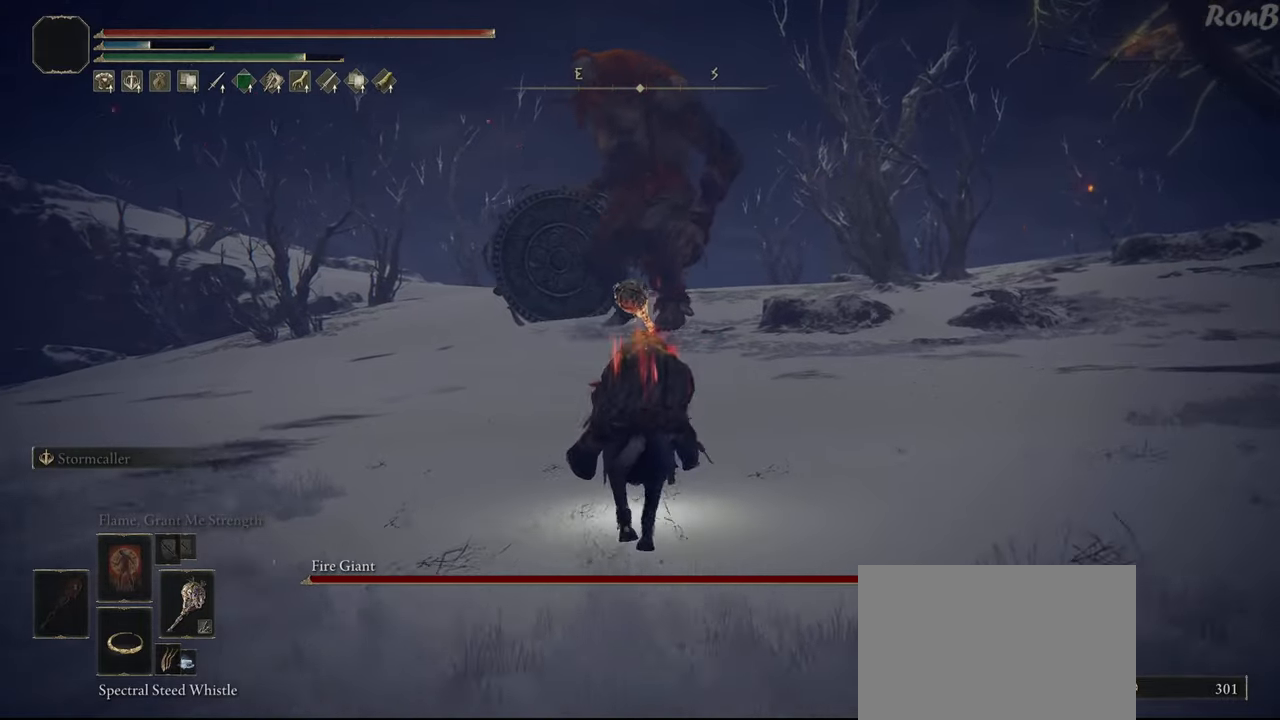
{"dt_ms": 500, "buttons": [], "left_stick": "up", "right_stick": "center", "events": []}
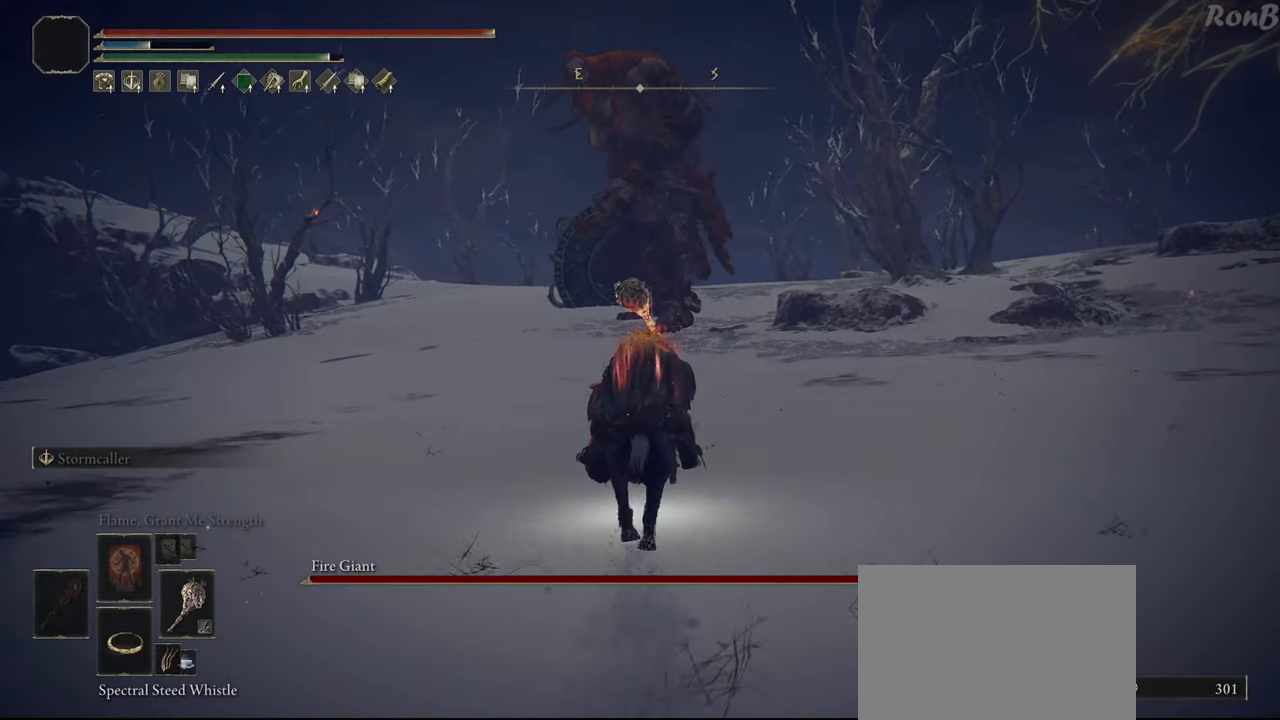
{"dt_ms": 500, "buttons": [], "left_stick": "up", "right_stick": "center", "events": []}
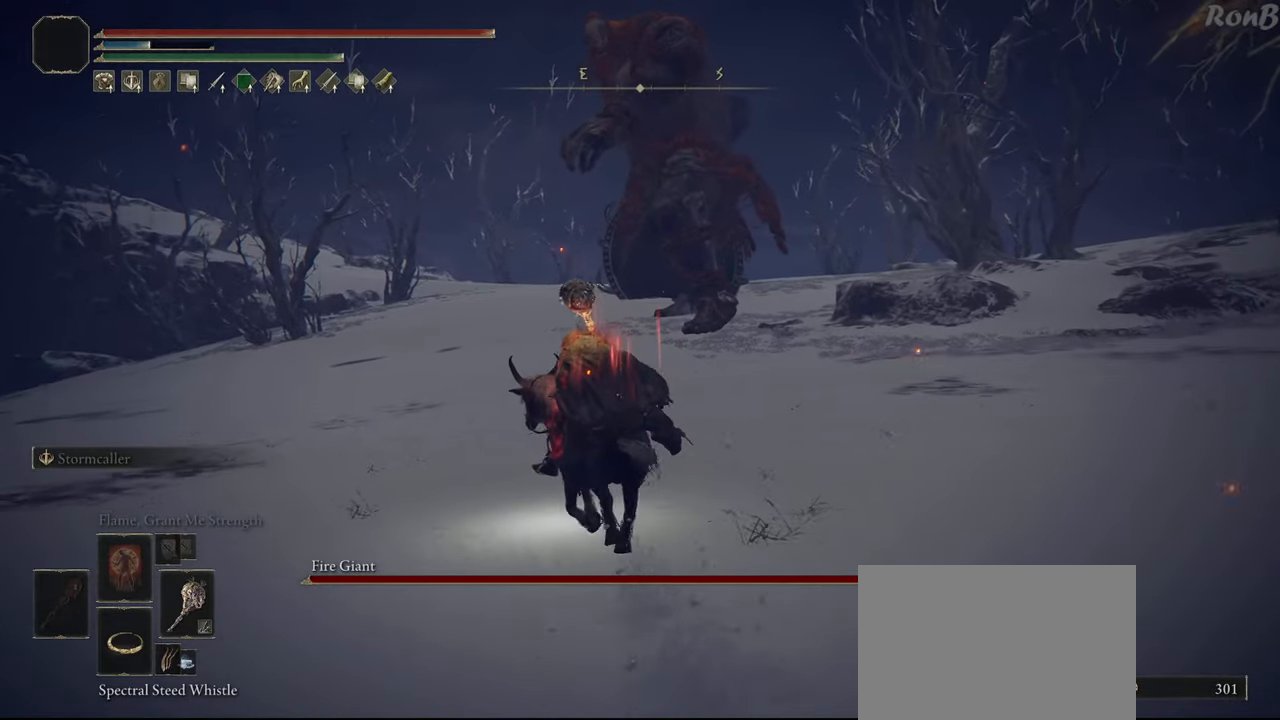
{"dt_ms": 500, "buttons": [], "left_stick": "up", "right_stick": "center", "events": []}